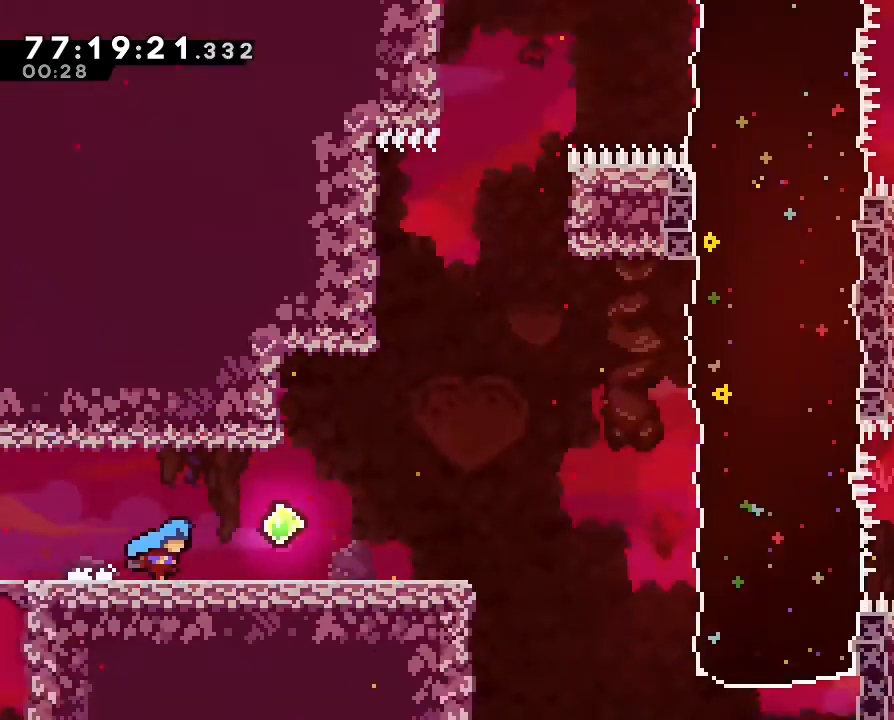
Gameplay with a controller (Nintendo layout); each line is a JSON object with the inputs held at the frame after it (dt_ms = milliseconds from this image to that frame). "events" lists button and stick changes between this image and that frame as [ms after this image, input, new state], when the widget could be followed in between. Not read: DPAD_LEFT DPAD_RIGHT DPAD_UP L3 R1 R3.
{"dt_ms": 500, "buttons": [], "left_stick": "left", "right_stick": "center", "events": []}
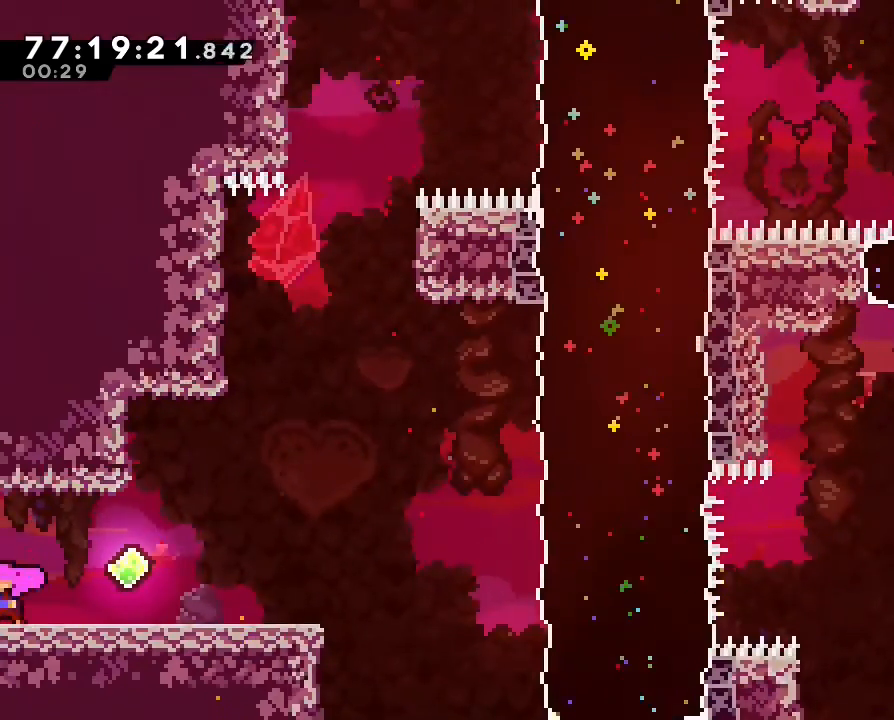
{"dt_ms": 500, "buttons": [], "left_stick": "center", "right_stick": "center", "events": [[467, "left_stick", "center"]]}
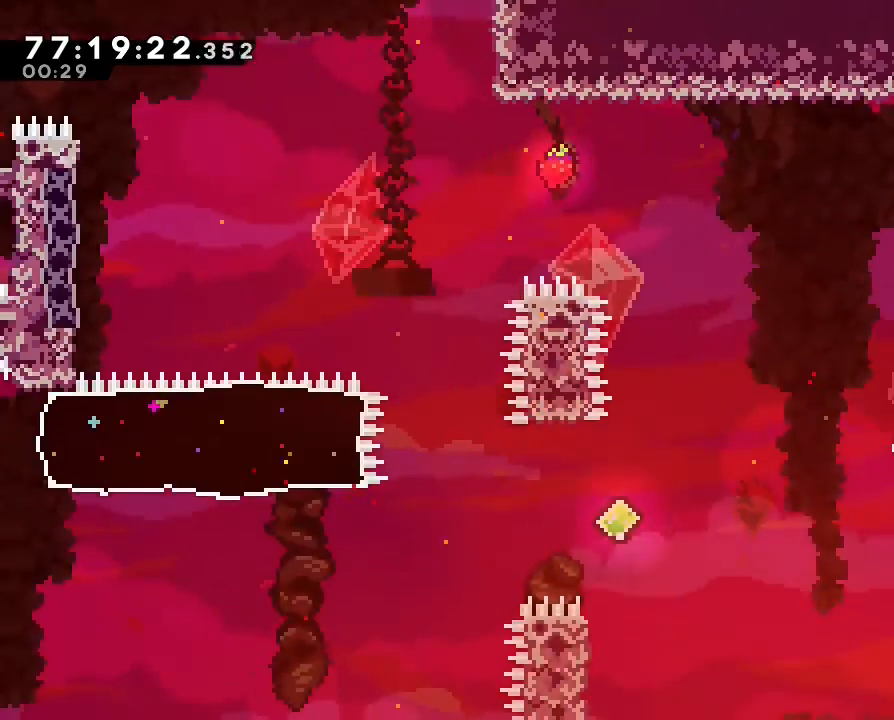
{"dt_ms": 500, "buttons": [], "left_stick": "left", "right_stick": "center", "events": [[167, "left_stick", "left"]]}
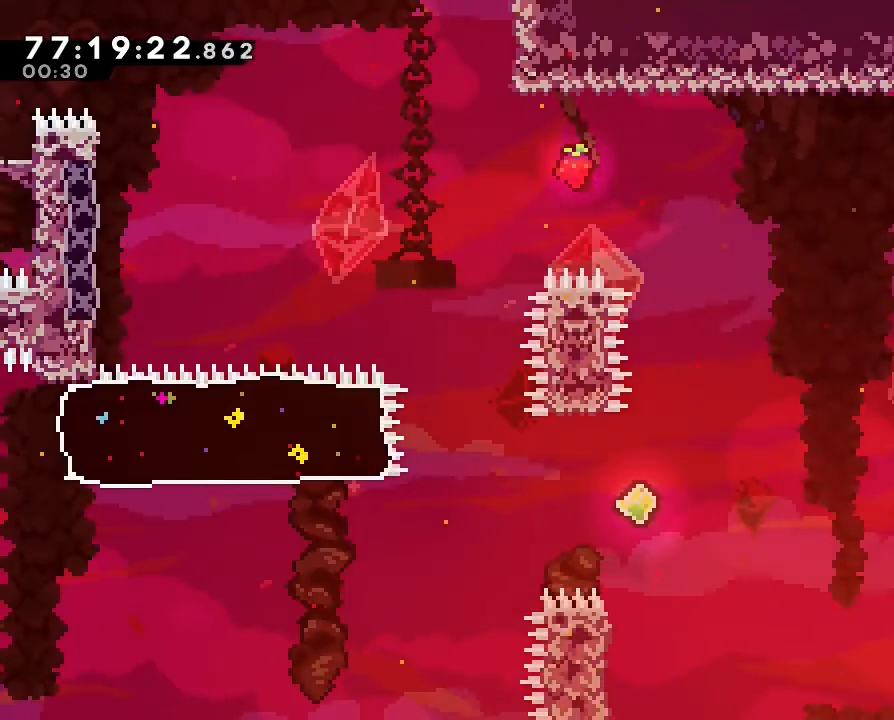
{"dt_ms": 500, "buttons": [], "left_stick": "center", "right_stick": "center", "events": [[233, "left_stick", "center"]]}
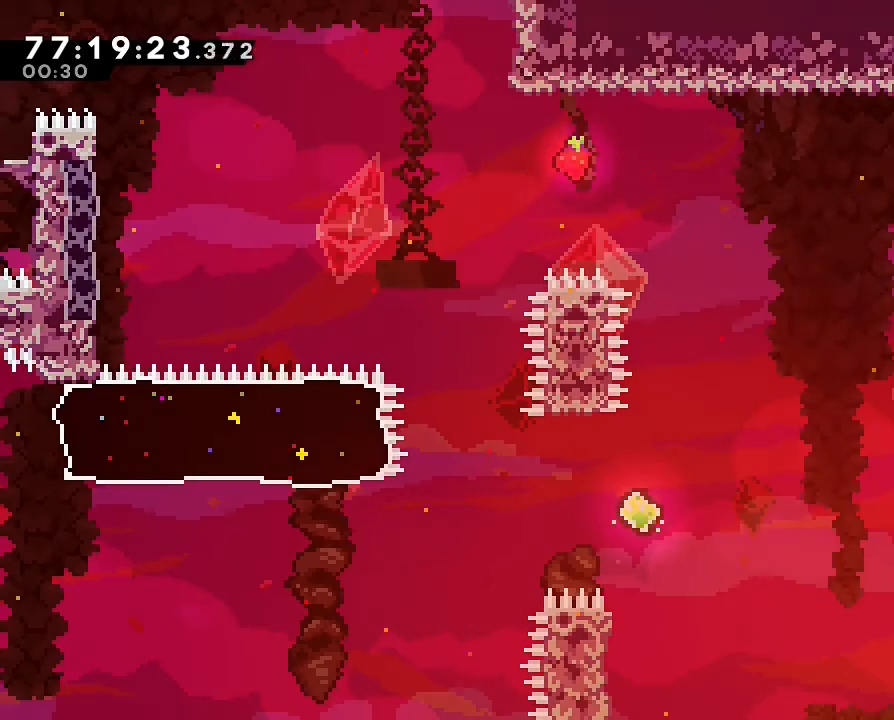
{"dt_ms": 500, "buttons": [], "left_stick": "center", "right_stick": "center", "events": [[100, "left_stick", "right"], [467, "left_stick", "center"]]}
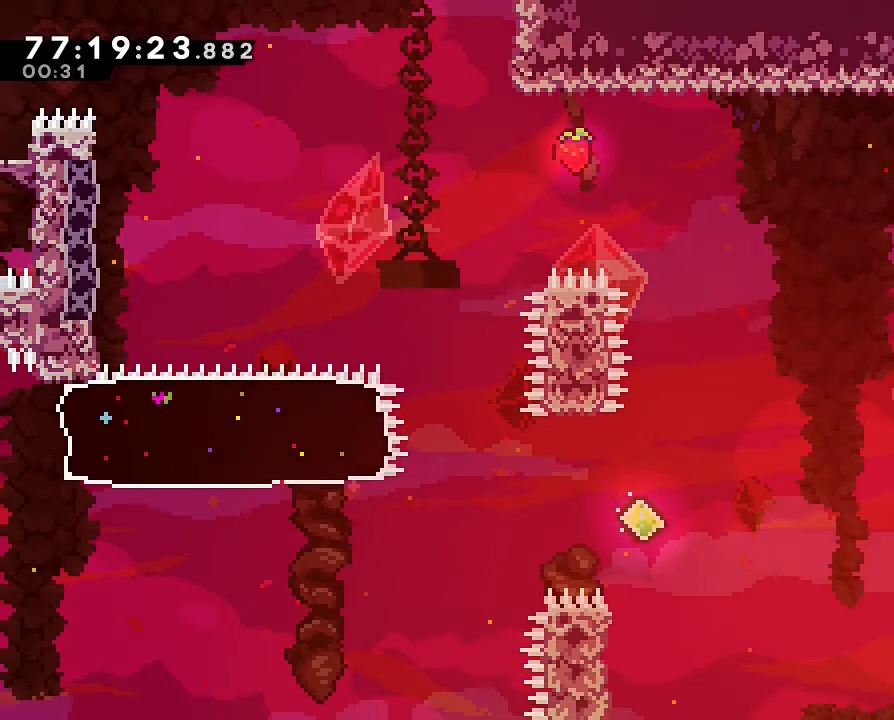
{"dt_ms": 500, "buttons": ["B"], "left_stick": "down-left", "right_stick": "center", "events": [[100, "left_stick", "left"], [200, "left_stick", "center"], [367, "left_stick", "down-left"], [433, "B", "down"]]}
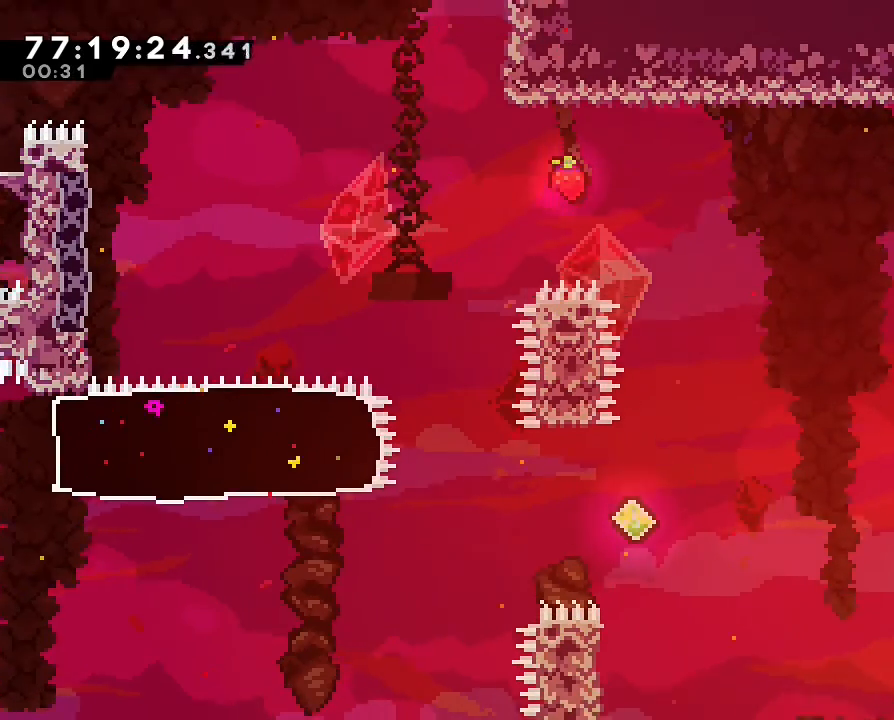
{"dt_ms": 1000, "buttons": [], "left_stick": "center", "right_stick": "center"}
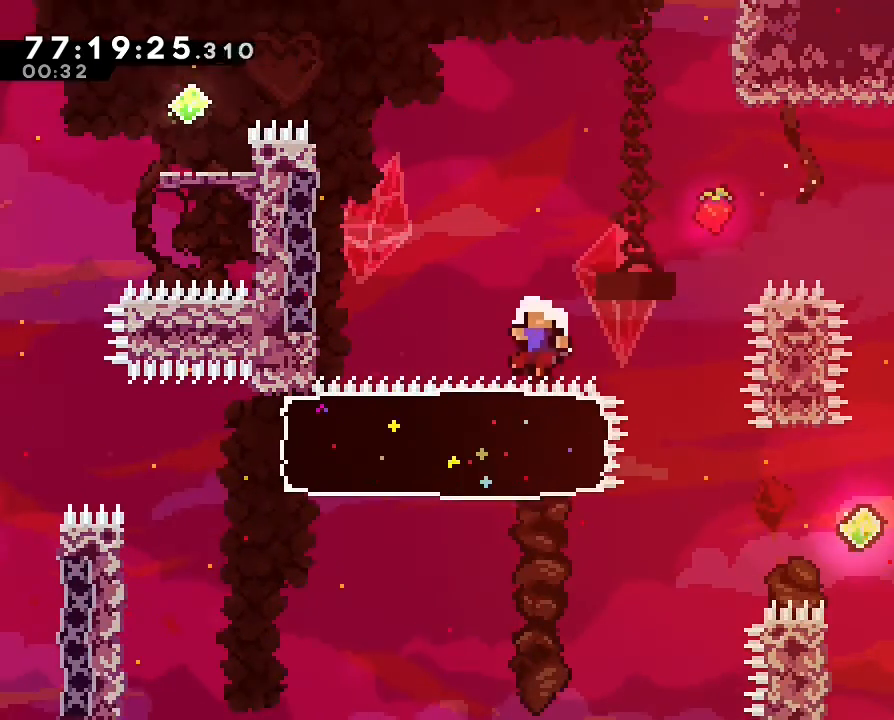
{"dt_ms": 500, "buttons": [], "left_stick": "center", "right_stick": "center", "events": []}
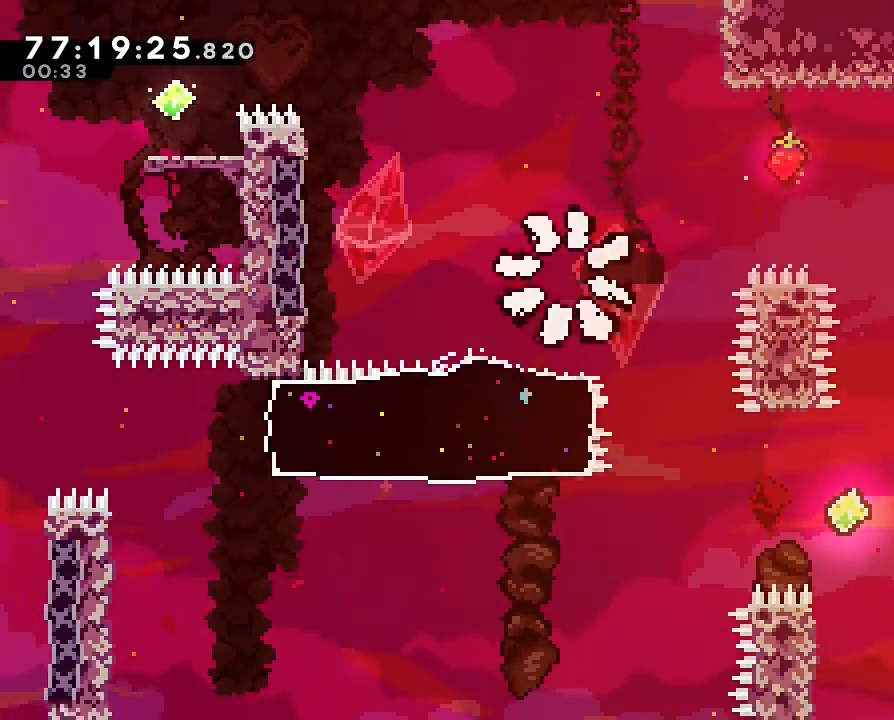
{"dt_ms": 500, "buttons": [], "left_stick": "center", "right_stick": "center", "events": []}
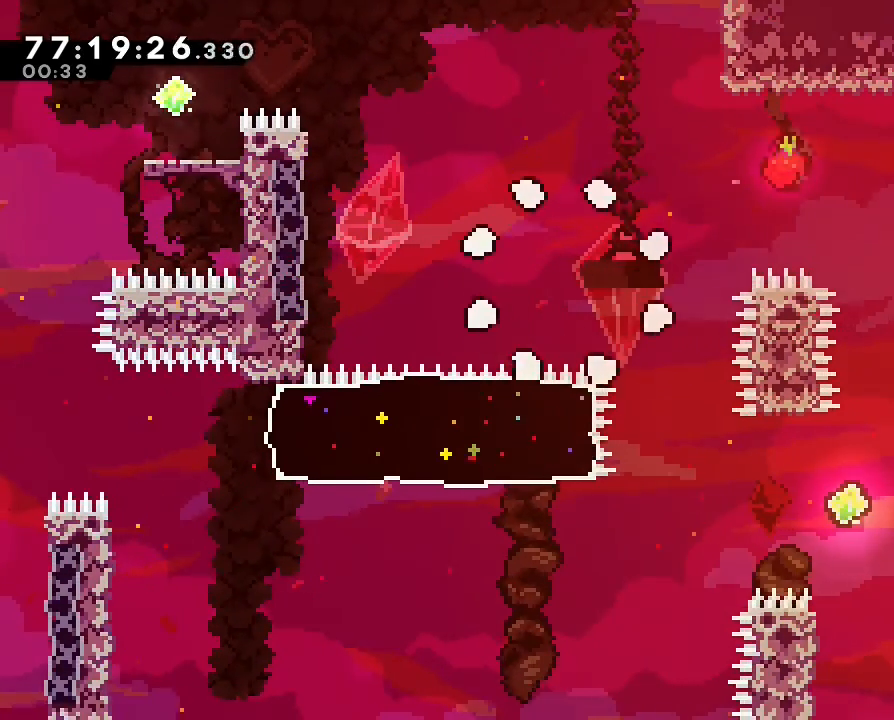
{"dt_ms": 500, "buttons": [], "left_stick": "center", "right_stick": "center", "events": []}
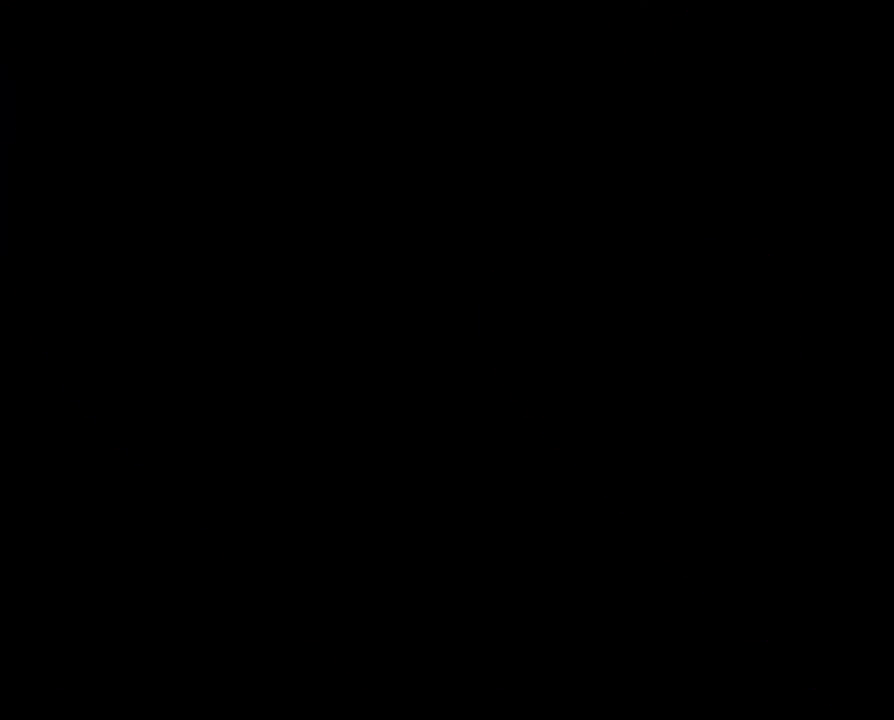
{"dt_ms": 500, "buttons": [], "left_stick": "center", "right_stick": "center", "events": []}
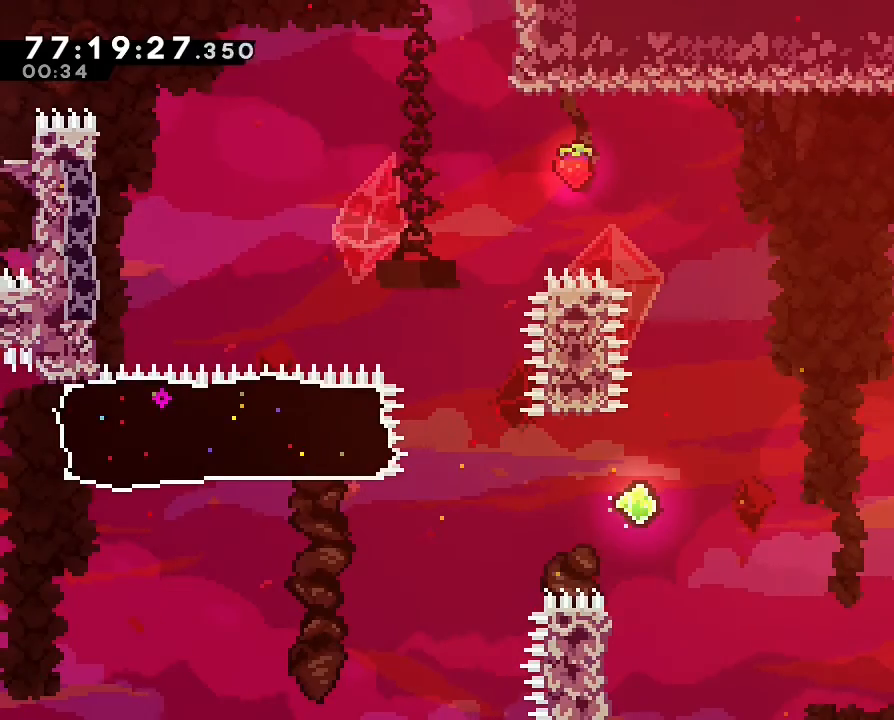
{"dt_ms": 500, "buttons": [], "left_stick": "right", "right_stick": "center", "events": [[433, "left_stick", "right"]]}
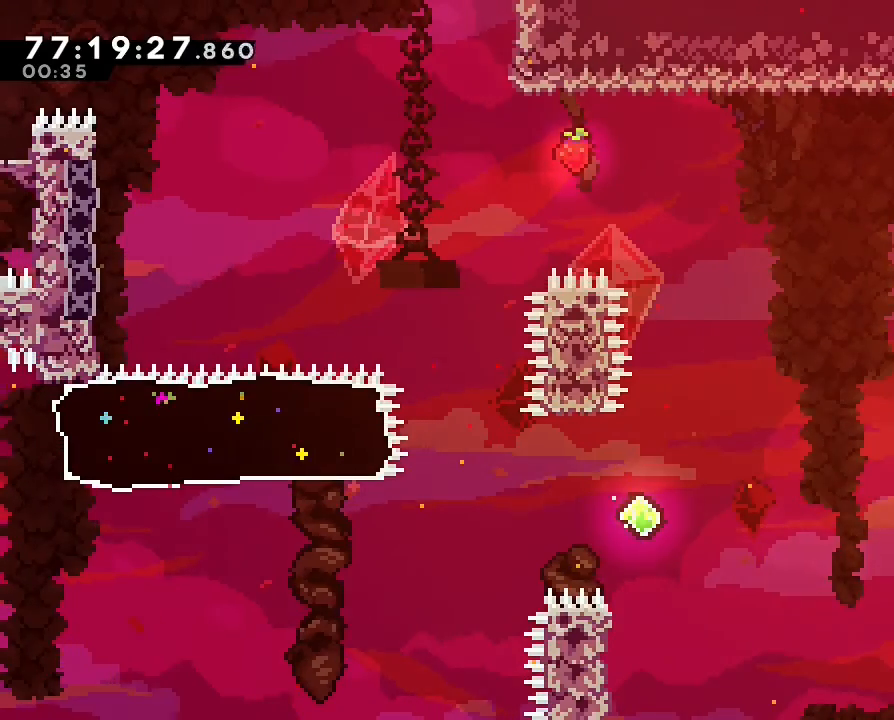
{"dt_ms": 500, "buttons": [], "left_stick": "center", "right_stick": "center", "events": [[133, "left_stick", "center"], [333, "left_stick", "left"], [467, "left_stick", "center"]]}
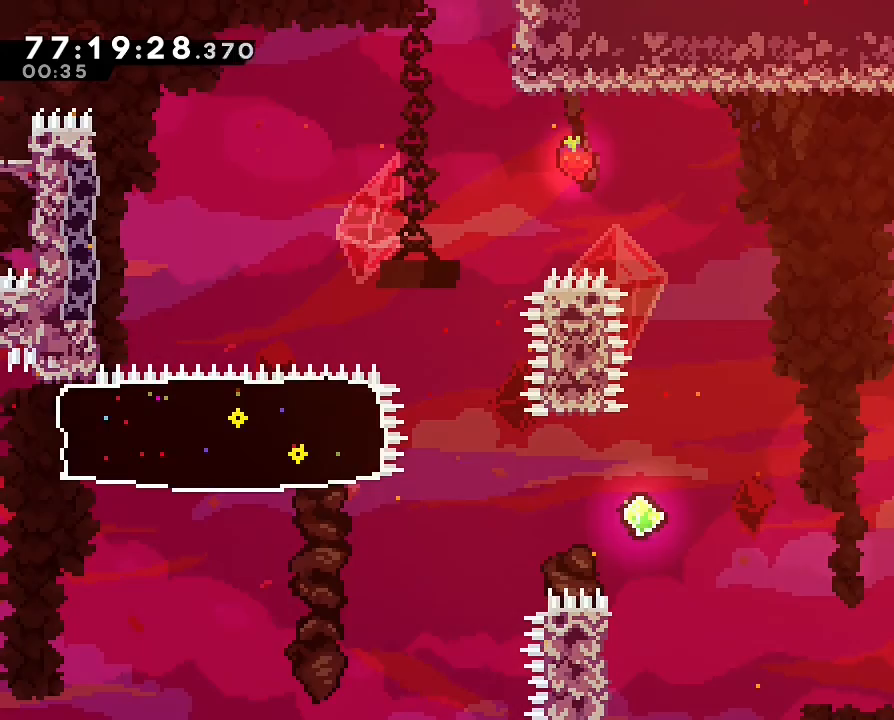
{"dt_ms": 500, "buttons": ["A"], "left_stick": "down-left", "right_stick": "center", "events": [[133, "left_stick", "down-left"], [233, "B", "down"], [500, "A", "down"], [500, "B", "up"]]}
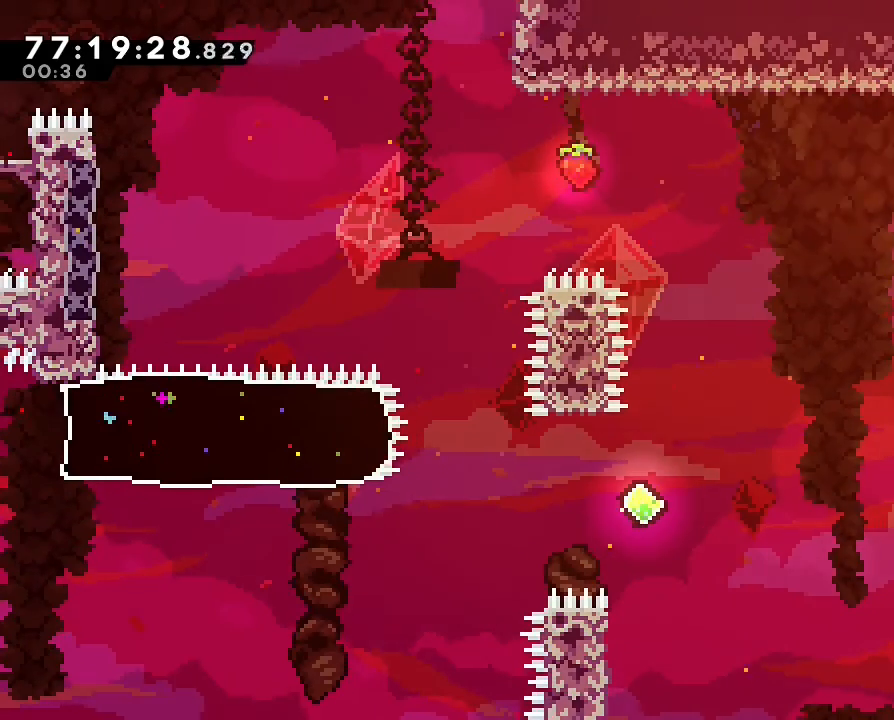
{"dt_ms": 500, "buttons": [], "left_stick": "right", "right_stick": "center", "events": [[500, "A", "up"], [500, "left_stick", "right"]]}
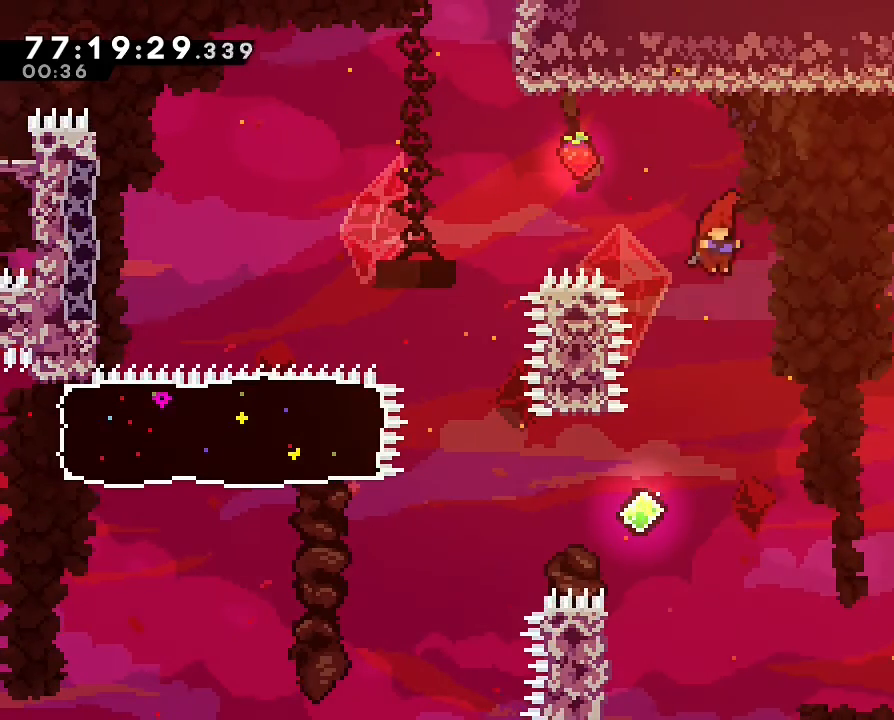
{"dt_ms": 500, "buttons": [], "left_stick": "up-right", "right_stick": "center", "events": [[433, "left_stick", "up-right"]]}
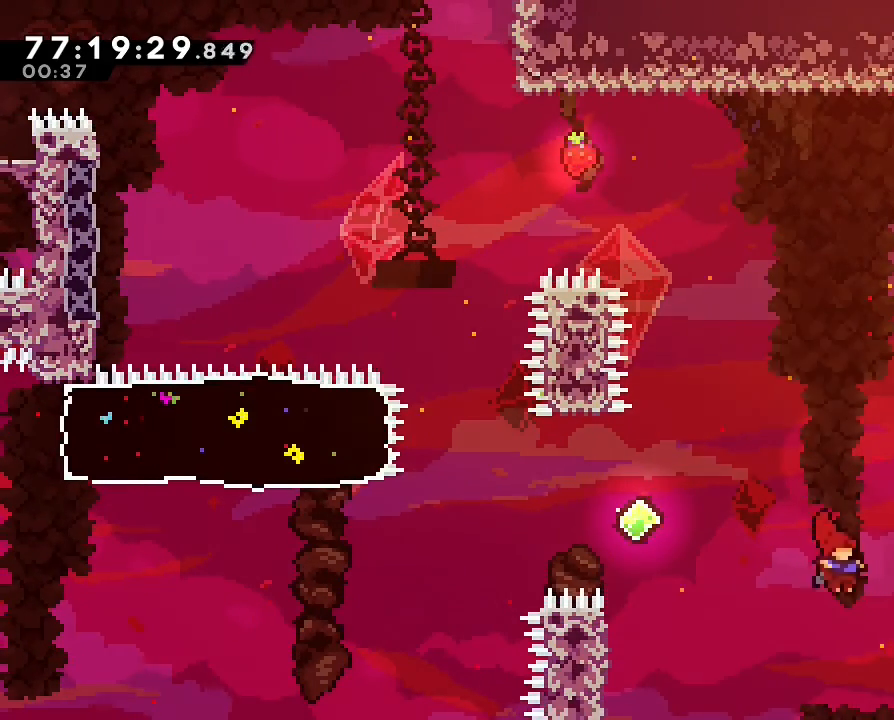
{"dt_ms": 500, "buttons": [], "left_stick": "up-right", "right_stick": "center", "events": [[33, "left_stick", "up"], [133, "left_stick", "up-right"], [167, "B", "down"], [367, "B", "up"]]}
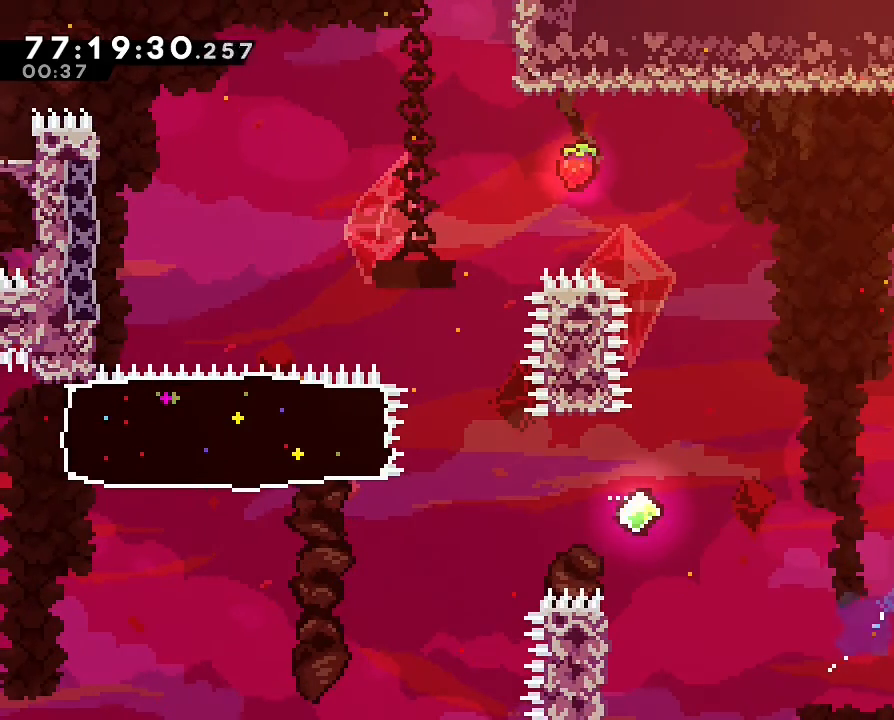
{"dt_ms": 500, "buttons": ["B"], "left_stick": "up", "right_stick": "center", "events": [[100, "left_stick", "up"], [467, "B", "down"]]}
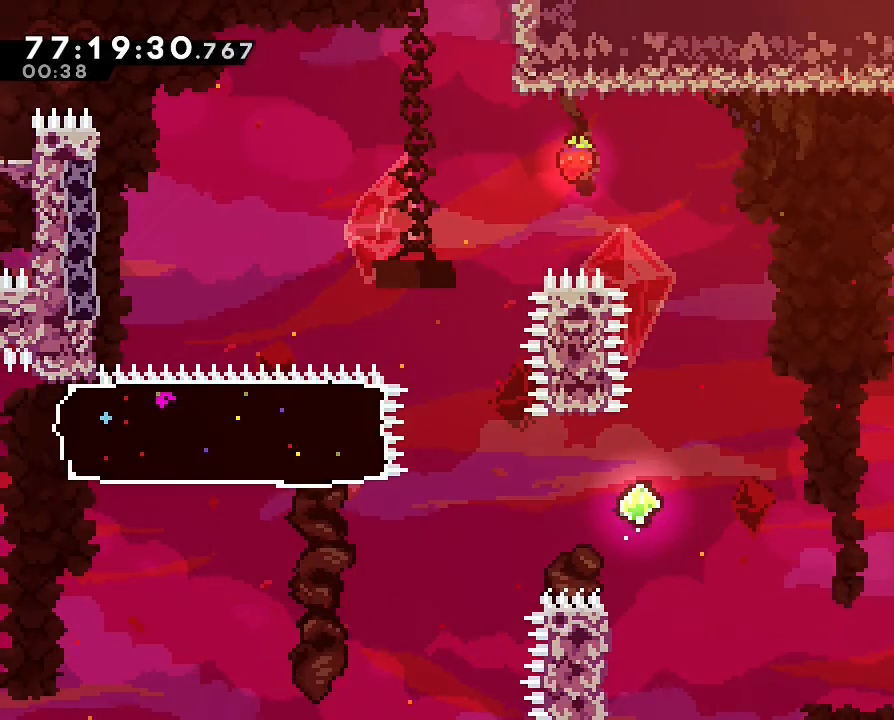
{"dt_ms": 500, "buttons": [], "left_stick": "center", "right_stick": "center", "events": [[167, "B", "up"], [200, "left_stick", "up-right"], [367, "left_stick", "center"]]}
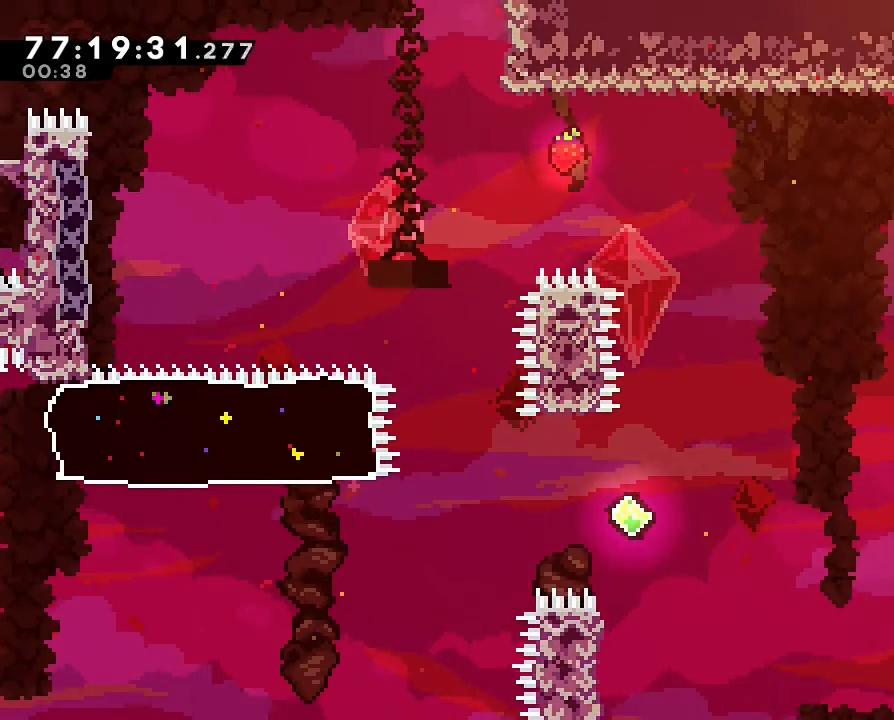
{"dt_ms": 500, "buttons": [], "left_stick": "center", "right_stick": "center", "events": []}
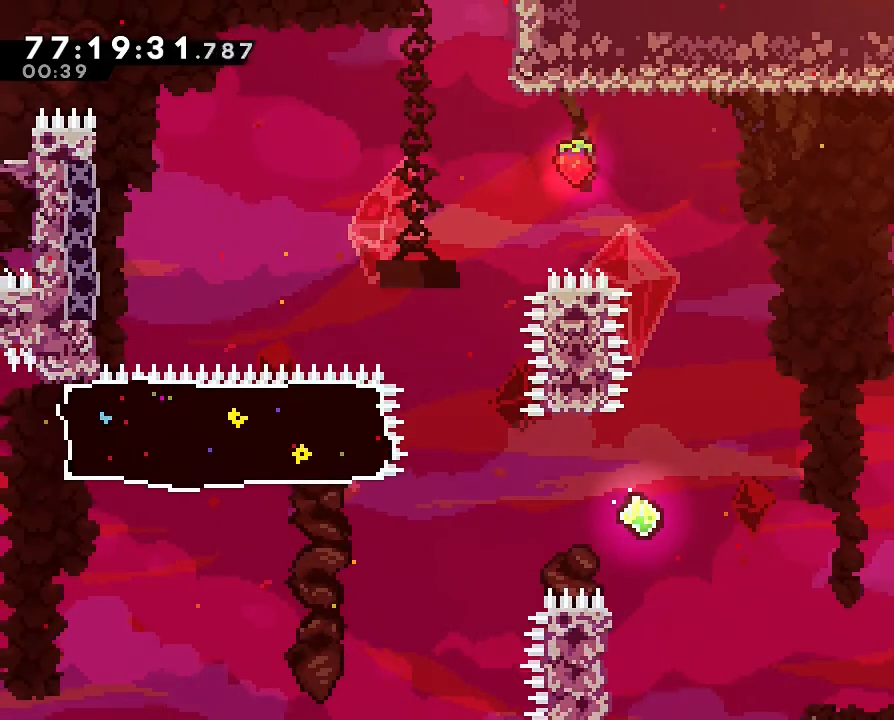
{"dt_ms": 500, "buttons": [], "left_stick": "center", "right_stick": "center", "events": []}
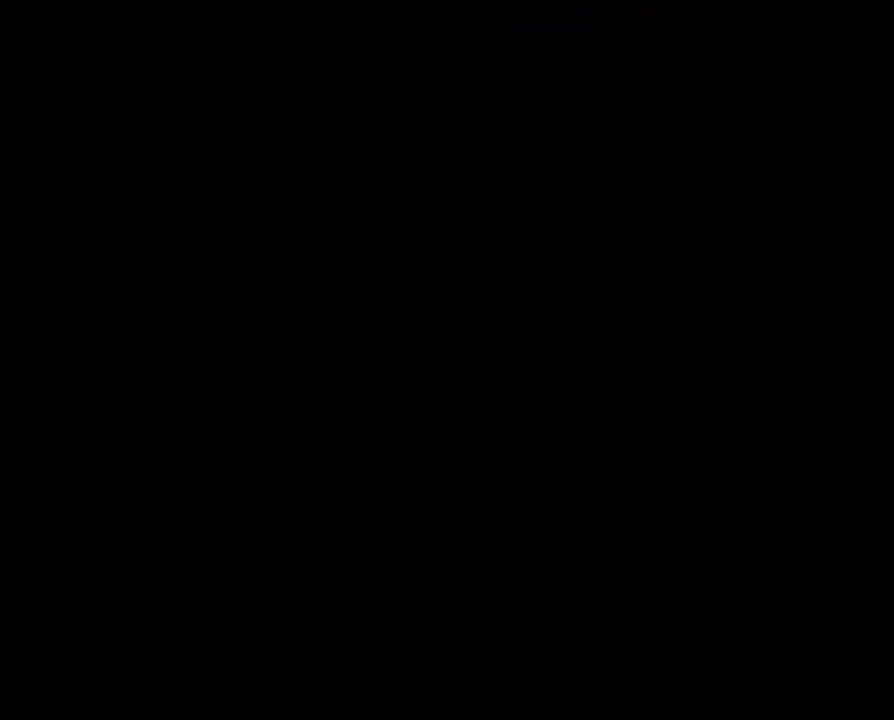
{"dt_ms": 500, "buttons": [], "left_stick": "center", "right_stick": "center", "events": []}
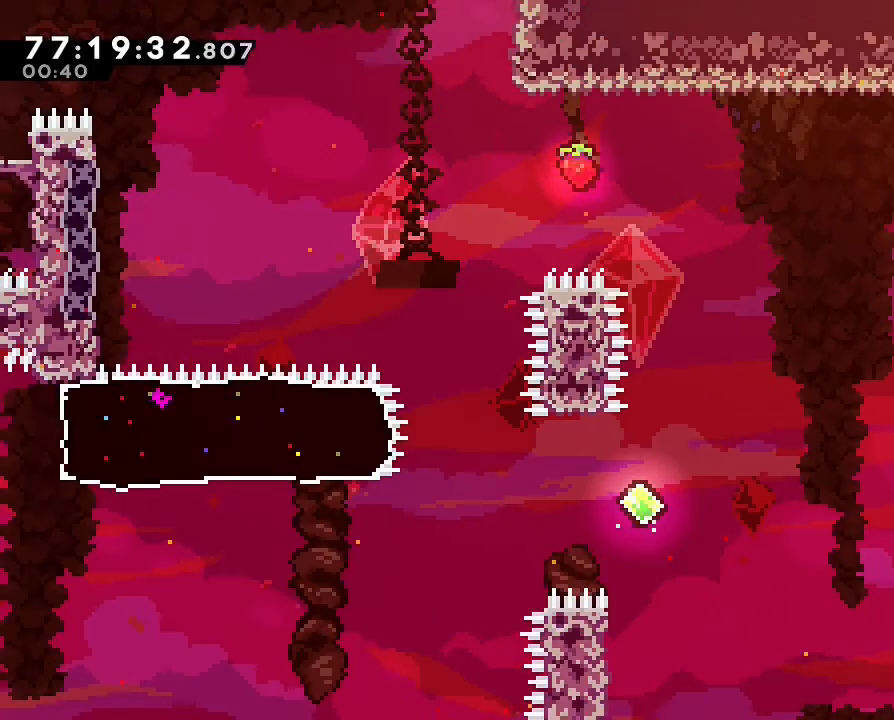
{"dt_ms": 500, "buttons": ["B"], "left_stick": "down-left", "right_stick": "center", "events": [[233, "left_stick", "down-left"], [333, "B", "down"]]}
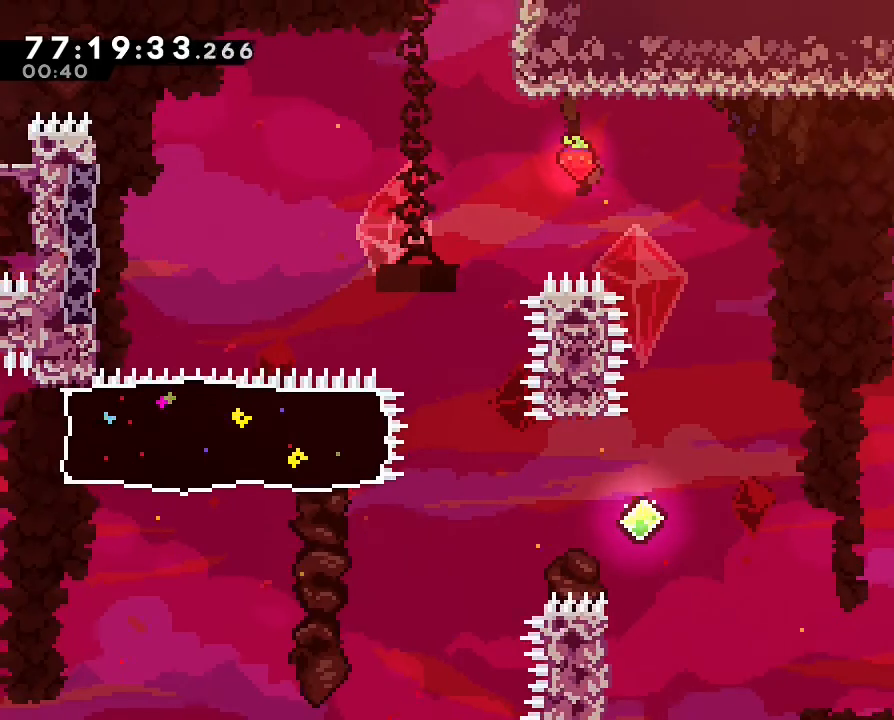
{"dt_ms": 500, "buttons": ["A"], "left_stick": "left", "right_stick": "center", "events": [[33, "A", "down"], [67, "B", "up"], [500, "left_stick", "left"]]}
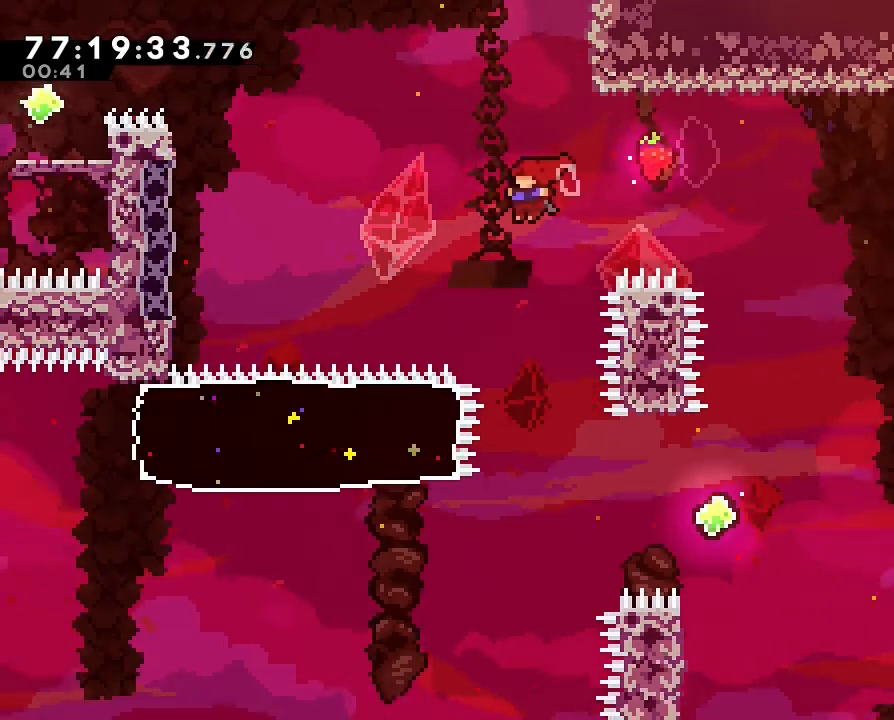
{"dt_ms": 1000, "buttons": [], "left_stick": "center", "right_stick": "center", "events": [[33, "A", "up"], [200, "B", "down"], [200, "left_stick", "right"], [433, "B", "up"], [467, "left_stick", "center"]]}
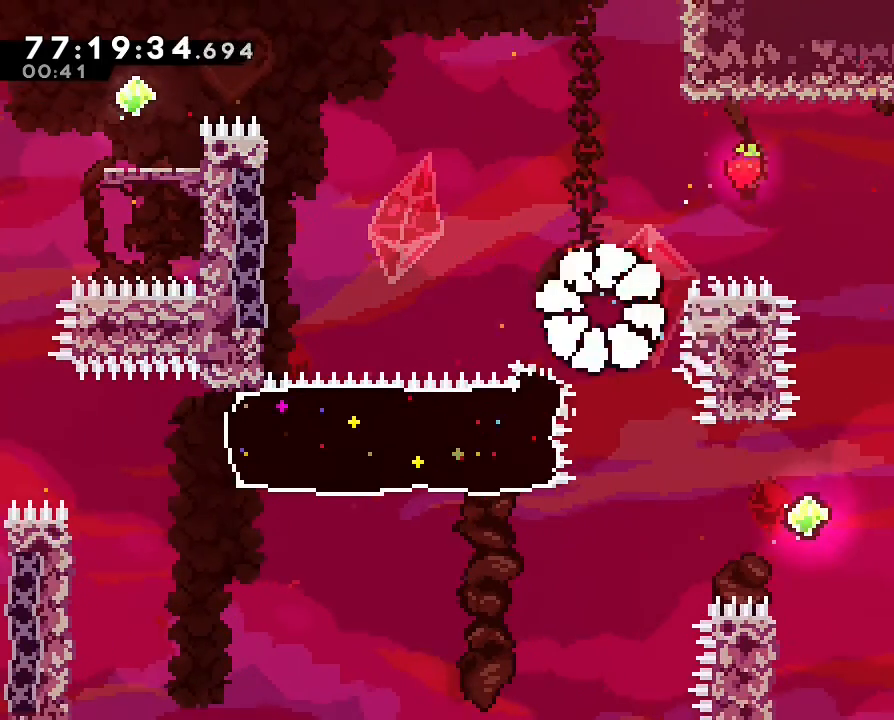
{"dt_ms": 500, "buttons": [], "left_stick": "center", "right_stick": "center", "events": []}
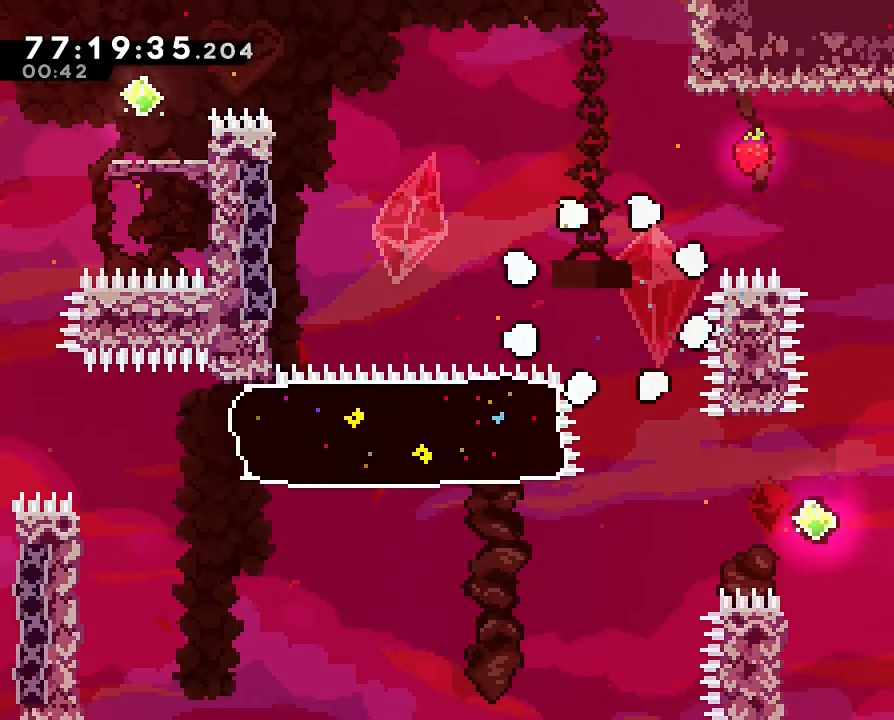
{"dt_ms": 500, "buttons": [], "left_stick": "center", "right_stick": "center", "events": []}